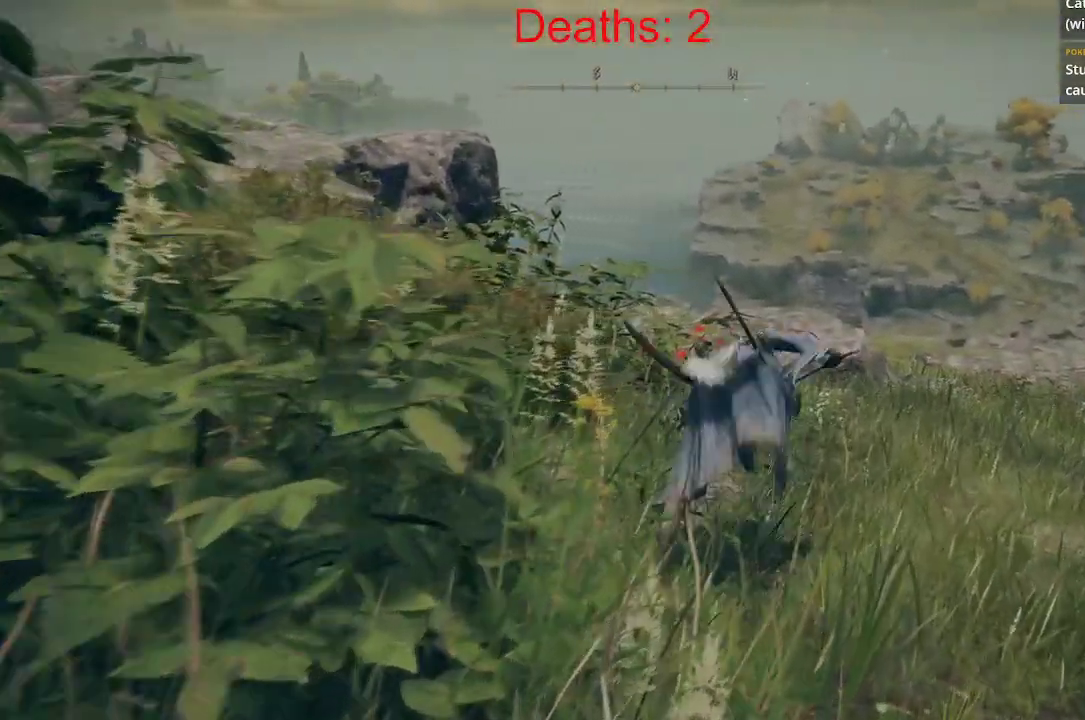
Gameplay with a controller (Xbox layout); each line is a JSON object with the inputs held at the frame after it (dt_ms = milliseconds from this image to that frame). "events" lists button and stick changes between this image and that frame as [ms after this image, input, new state], when the widget could be followed in between.
{"dt_ms": 500, "buttons": [], "left_stick": "up-left", "right_stick": "center", "events": [[133, "left_stick", "up"], [267, "B", "up"], [350, "left_stick", "up-left"]]}
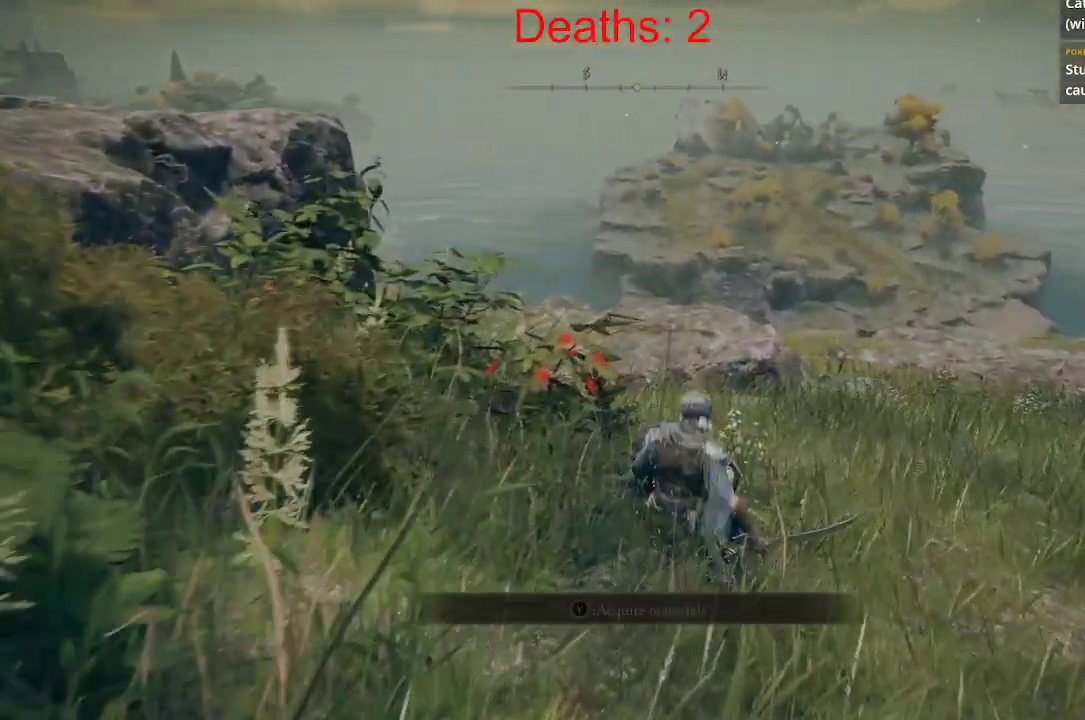
{"dt_ms": 500, "buttons": [], "left_stick": "up-left", "right_stick": "center", "events": []}
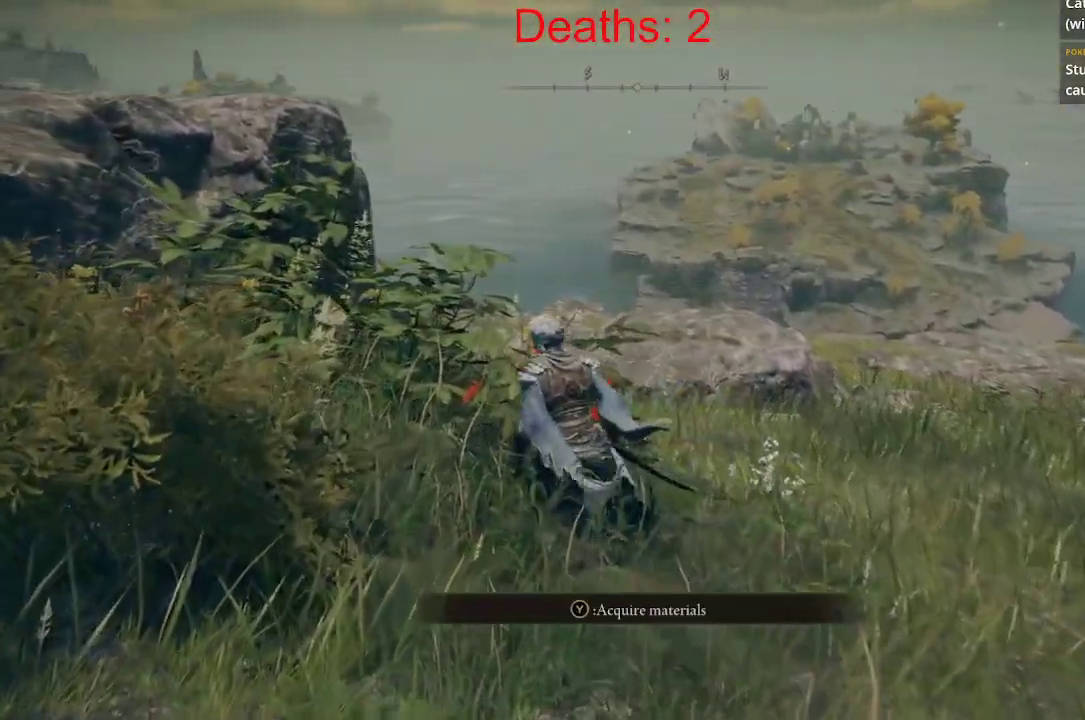
{"dt_ms": 500, "buttons": [], "left_stick": "center", "right_stick": "center", "events": [[50, "Y", "down"], [50, "left_stick", "center"], [217, "Y", "up"]]}
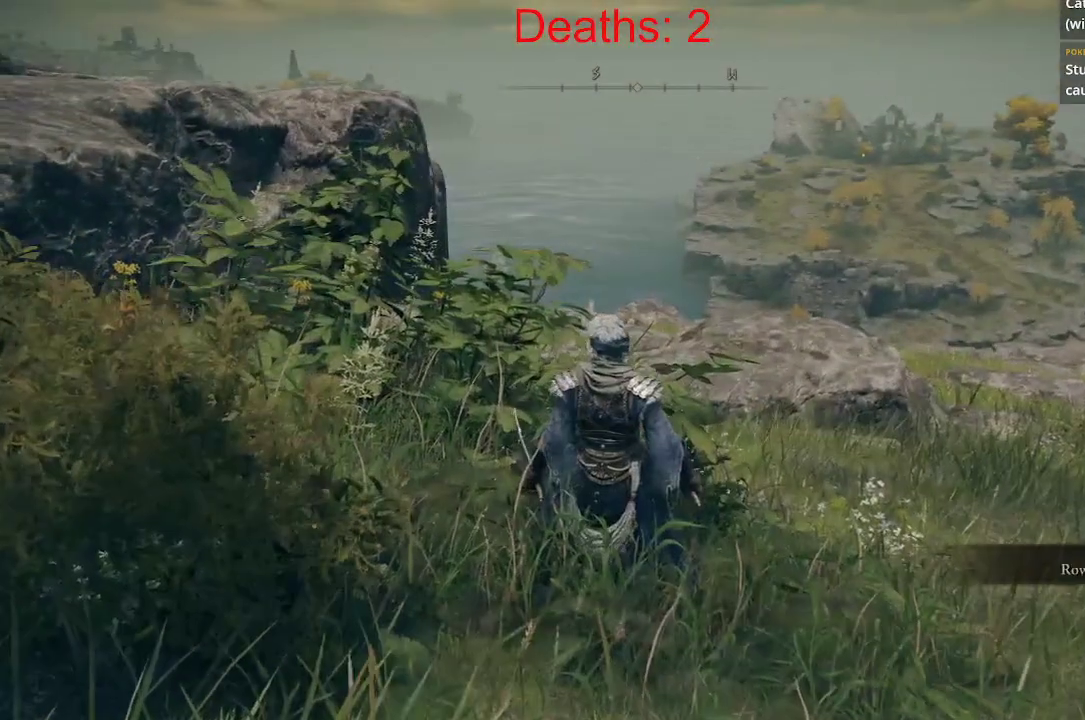
{"dt_ms": 500, "buttons": [], "left_stick": "right", "right_stick": "center", "events": [[400, "left_stick", "right"]]}
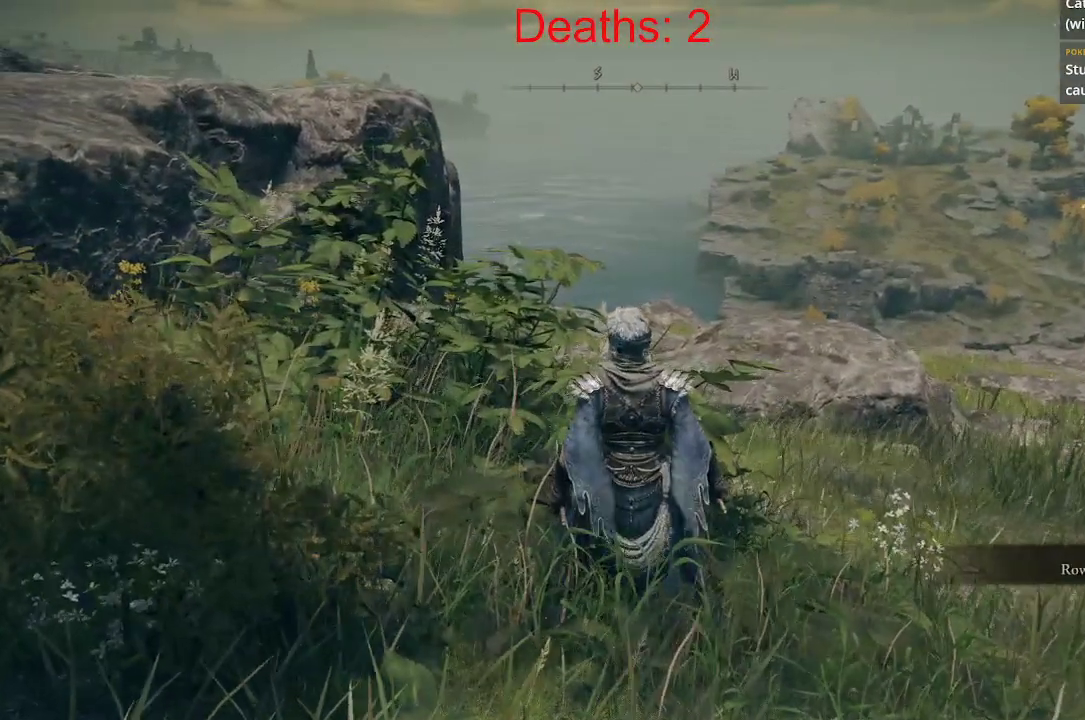
{"dt_ms": 500, "buttons": ["A"], "left_stick": "right", "right_stick": "center", "events": [[417, "A", "down"]]}
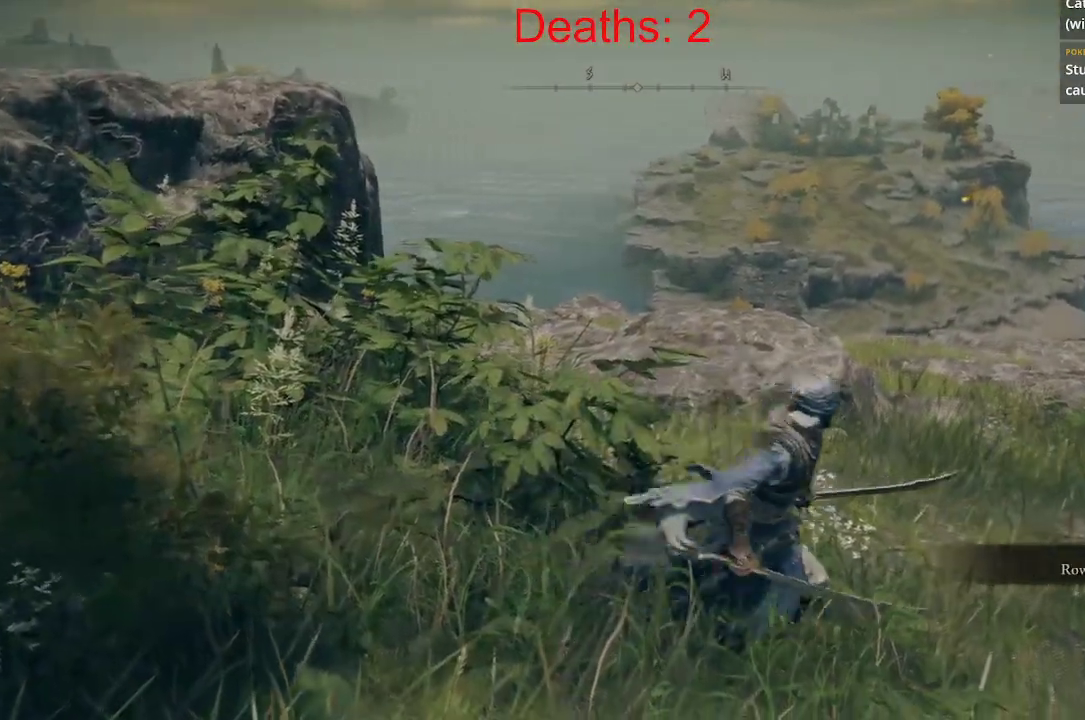
{"dt_ms": 500, "buttons": ["R2"], "left_stick": "right", "right_stick": "right", "events": [[33, "A", "up"], [250, "right_stick", "right"], [483, "R2", "down"]]}
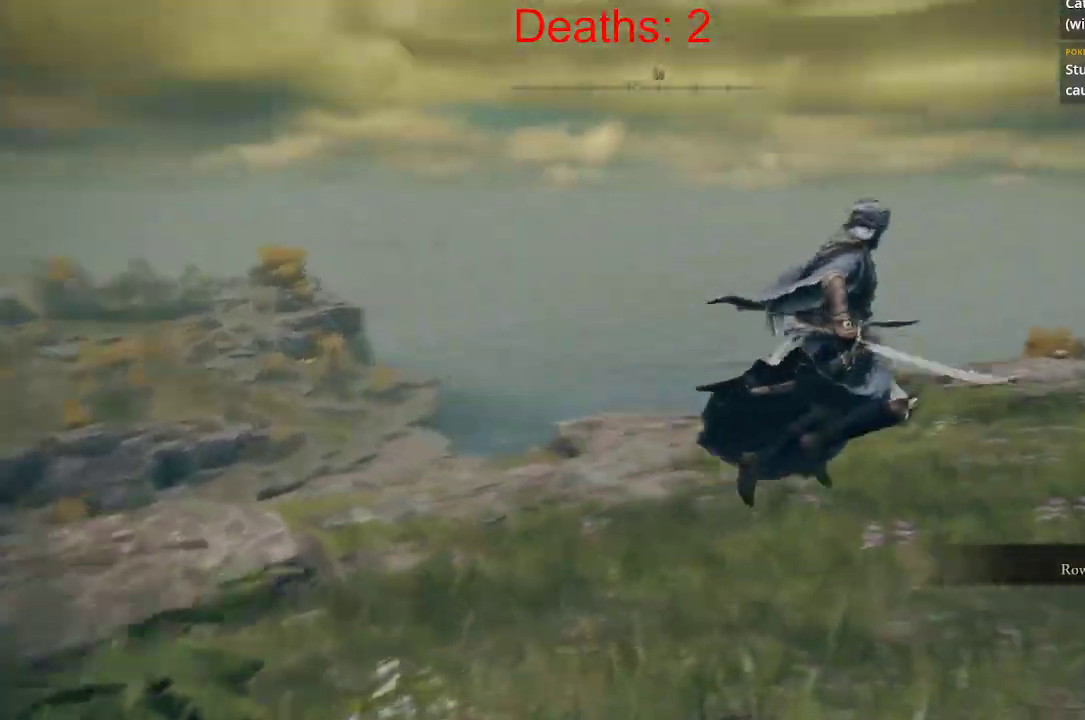
{"dt_ms": 500, "buttons": [], "left_stick": "up-right", "right_stick": "right", "events": [[50, "left_stick", "up-right"], [100, "R2", "up"], [117, "right_stick", "center"], [433, "right_stick", "right"]]}
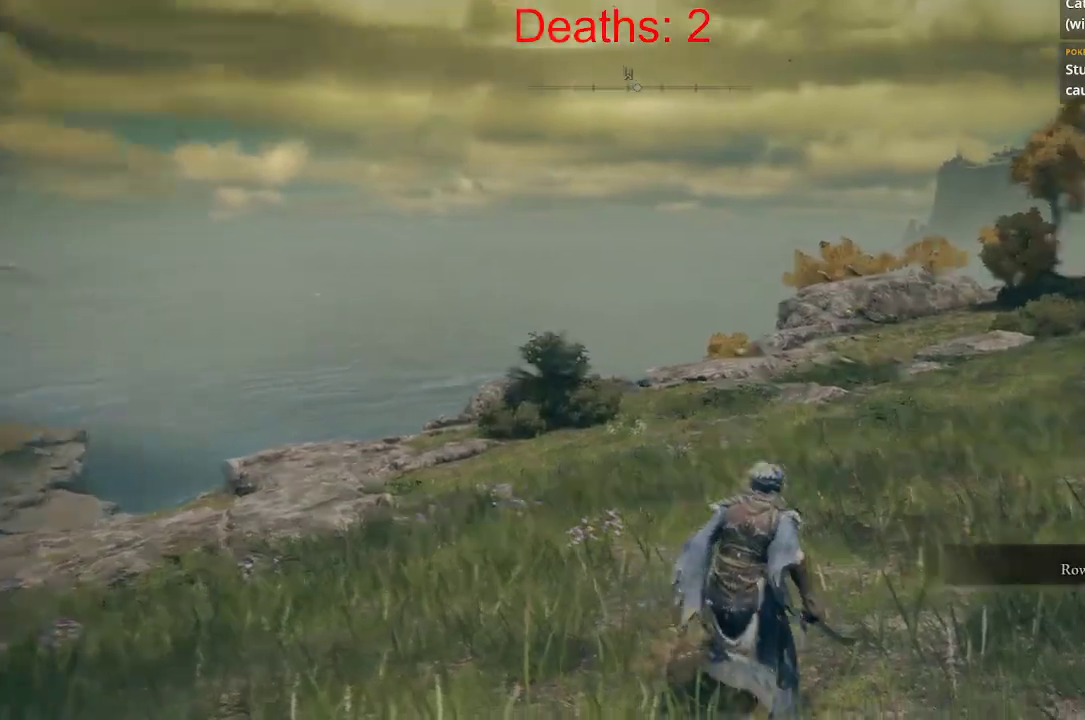
{"dt_ms": 500, "buttons": [], "left_stick": "up-right", "right_stick": "center", "events": [[33, "R2", "down"], [83, "R2", "up"], [150, "right_stick", "center"]]}
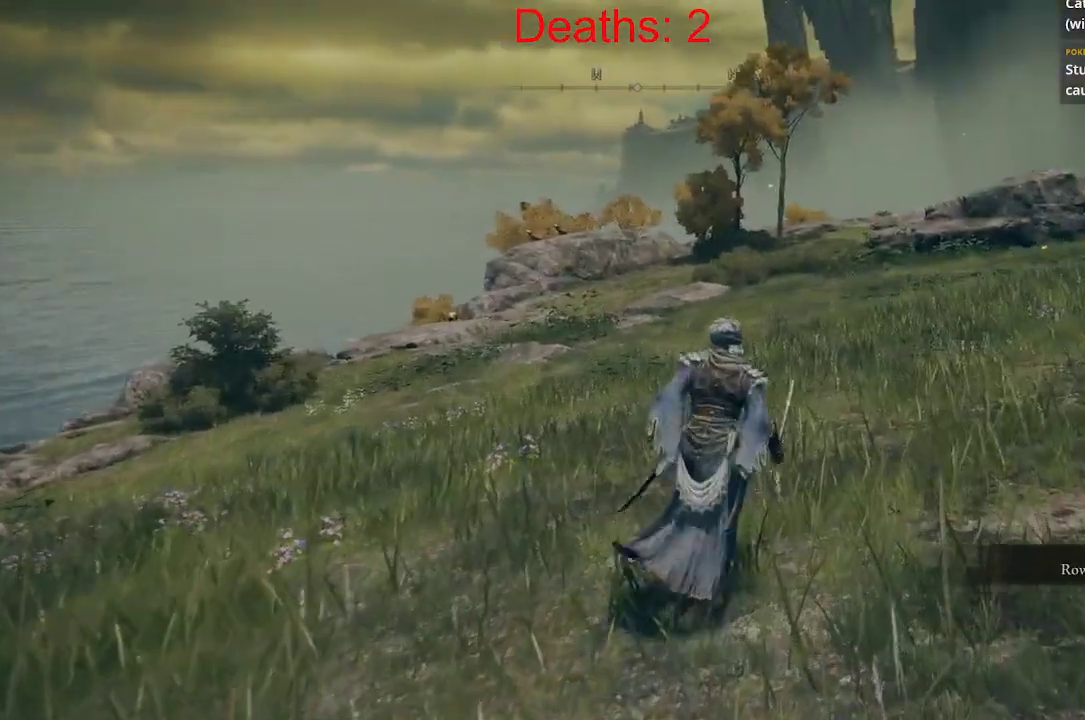
{"dt_ms": 500, "buttons": ["B"], "left_stick": "up-right", "right_stick": "left", "events": [[150, "B", "down"], [433, "right_stick", "left"]]}
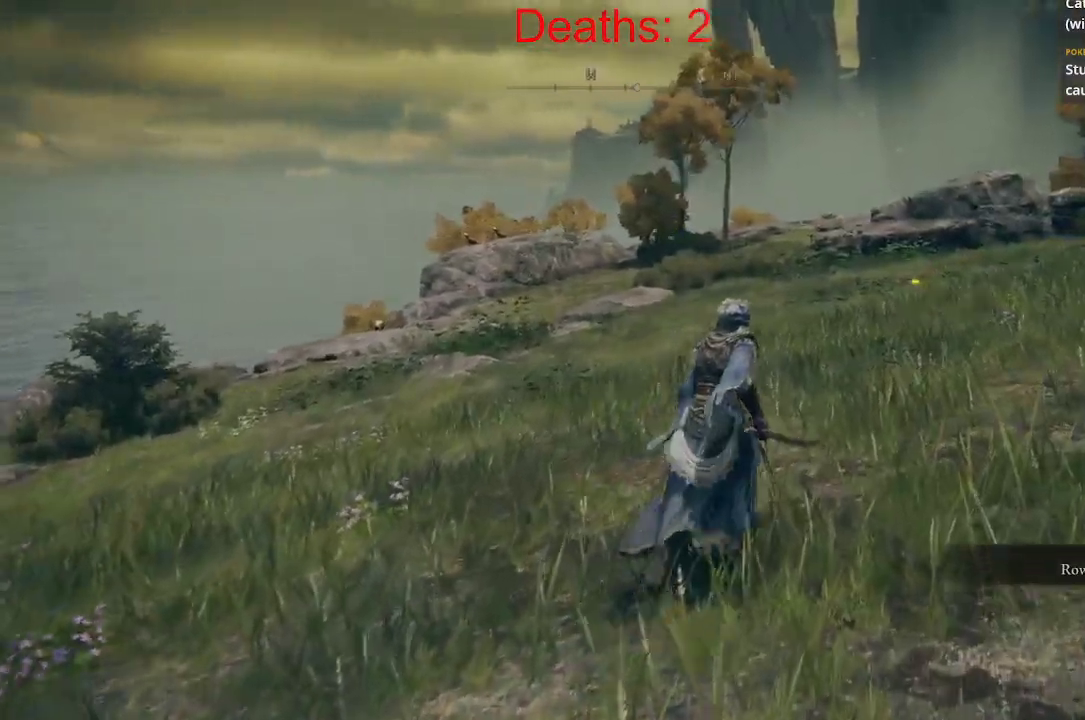
{"dt_ms": 500, "buttons": ["B"], "left_stick": "up-right", "right_stick": "down-left", "events": [[367, "right_stick", "down-left"]]}
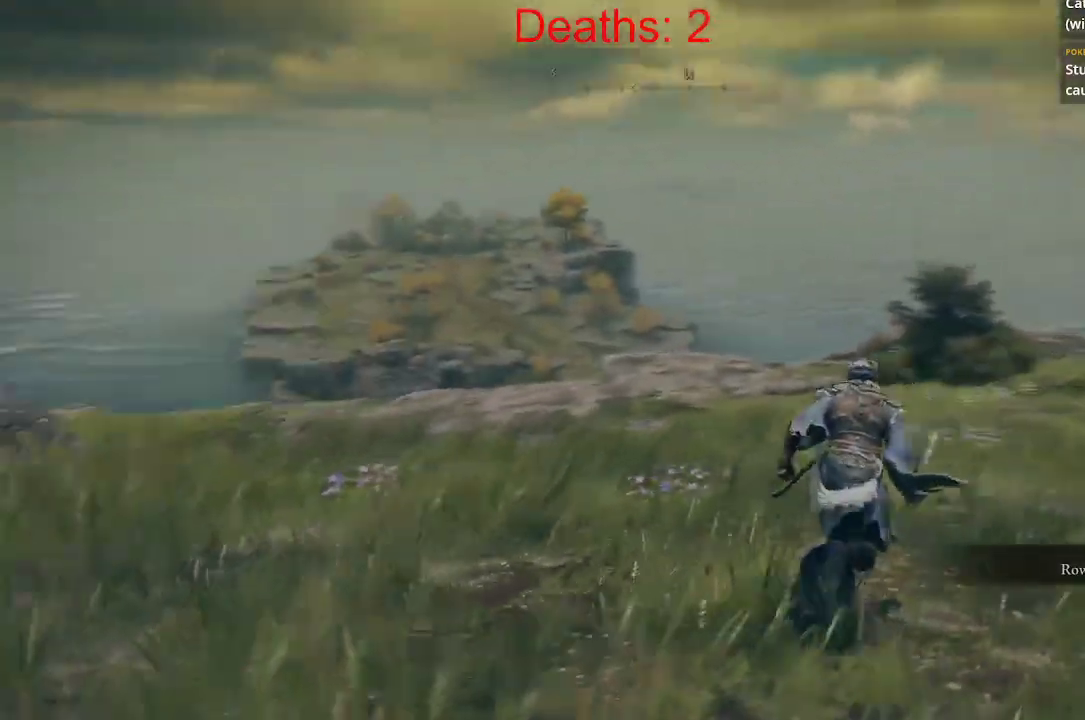
{"dt_ms": 1000, "buttons": ["B"], "left_stick": "up-right", "right_stick": "left"}
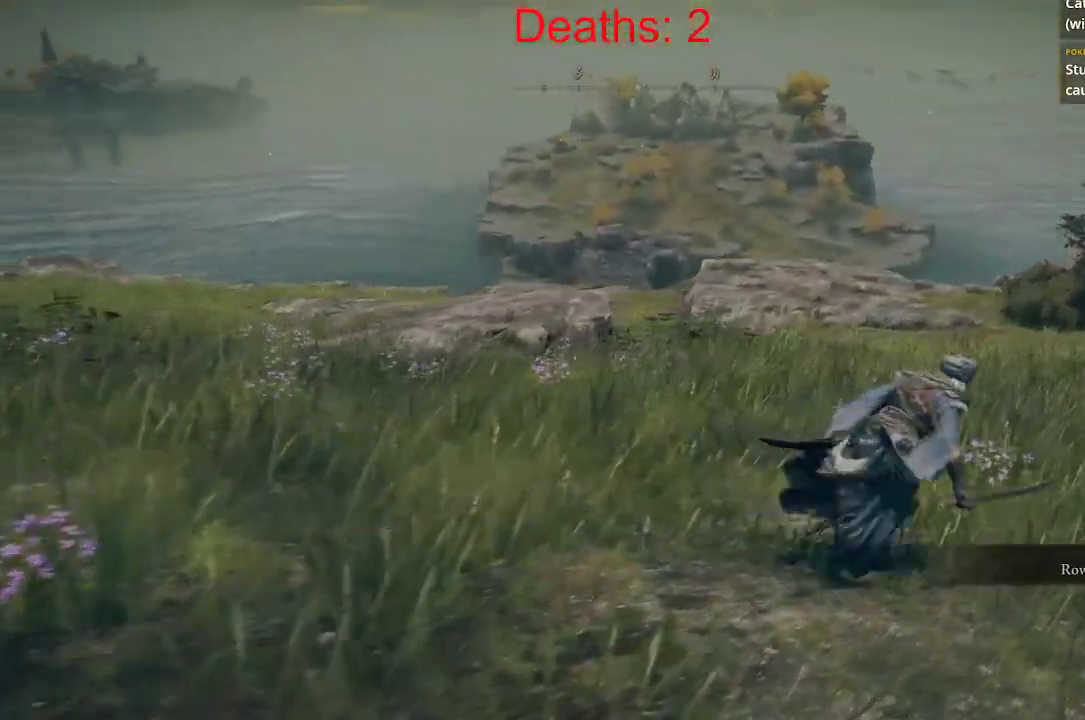
{"dt_ms": 500, "buttons": ["B"], "left_stick": "up-right", "right_stick": "left", "events": []}
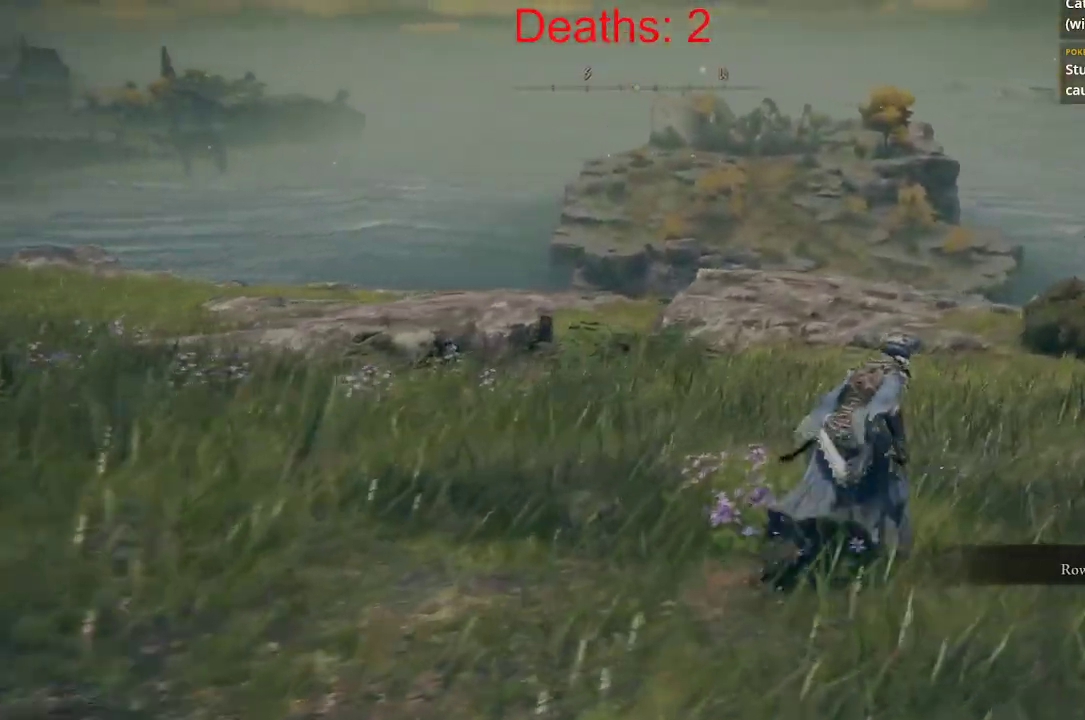
{"dt_ms": 500, "buttons": ["B"], "left_stick": "up-right", "right_stick": "left", "events": []}
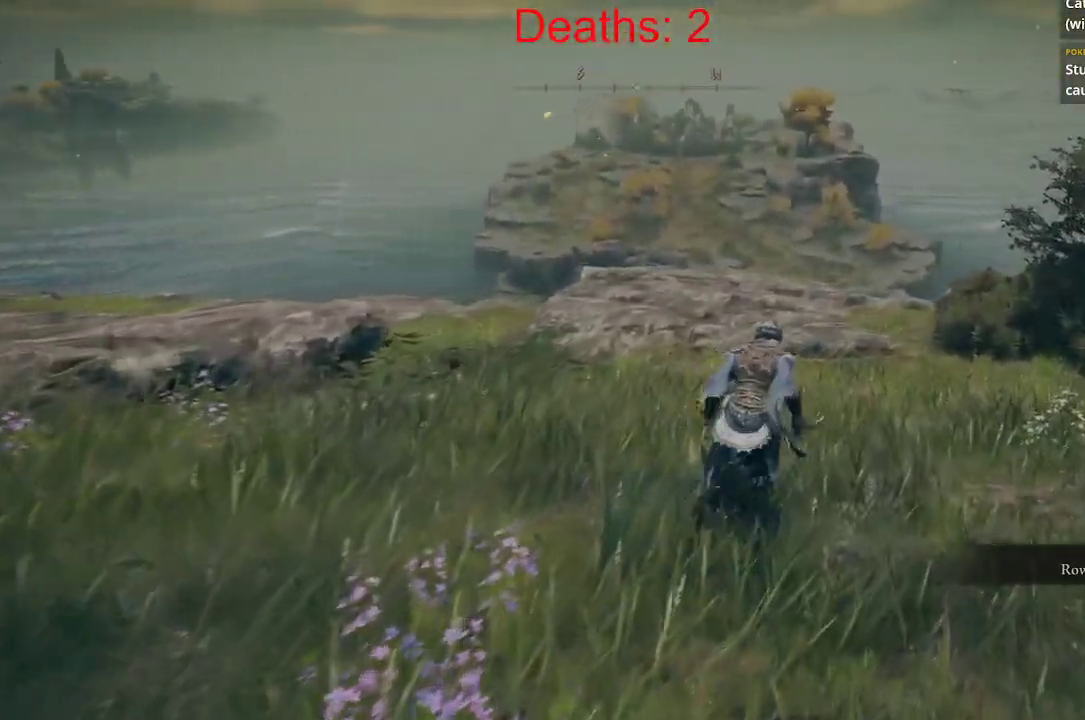
{"dt_ms": 500, "buttons": ["SELECT"], "left_stick": "center", "right_stick": "center", "events": [[183, "right_stick", "center"], [283, "R2", "down"], [367, "B", "up"], [383, "left_stick", "center"], [467, "R2", "up"], [483, "SELECT", "down"]]}